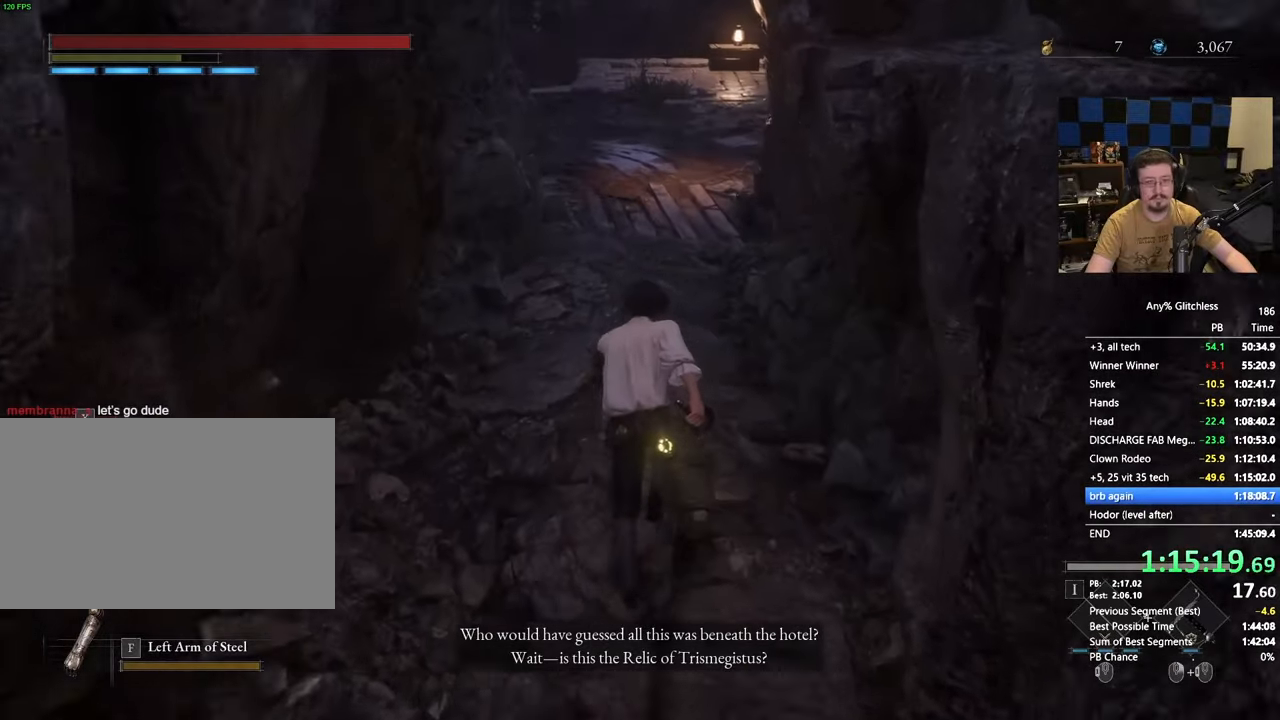
Gameplay with keyboard and mouse; each line is a JSON object with the keys and mouse buttons held at the frame after it. "events" lists presses ("down") and releases ("up") of "1", "3", "4", "5", "a", "alt", "c", "caps_lock", "ctrl", "d", "e", "f", "g", "r", "s", "shift", "space", "t", "tab", "v", "w", "x" and "mouse_wheel" between this image and that frame as [ms after this image, input, new state], when the widget could be followed in between. "mouse_wheel" = the "wheel" button of the "mouse" list. No other keys are recorded. "wheel" means that the mouse wheel is clicked or scrolled. Not read: mouse_move.
{"keys": ["space", "w"], "mouse": [], "events": []}
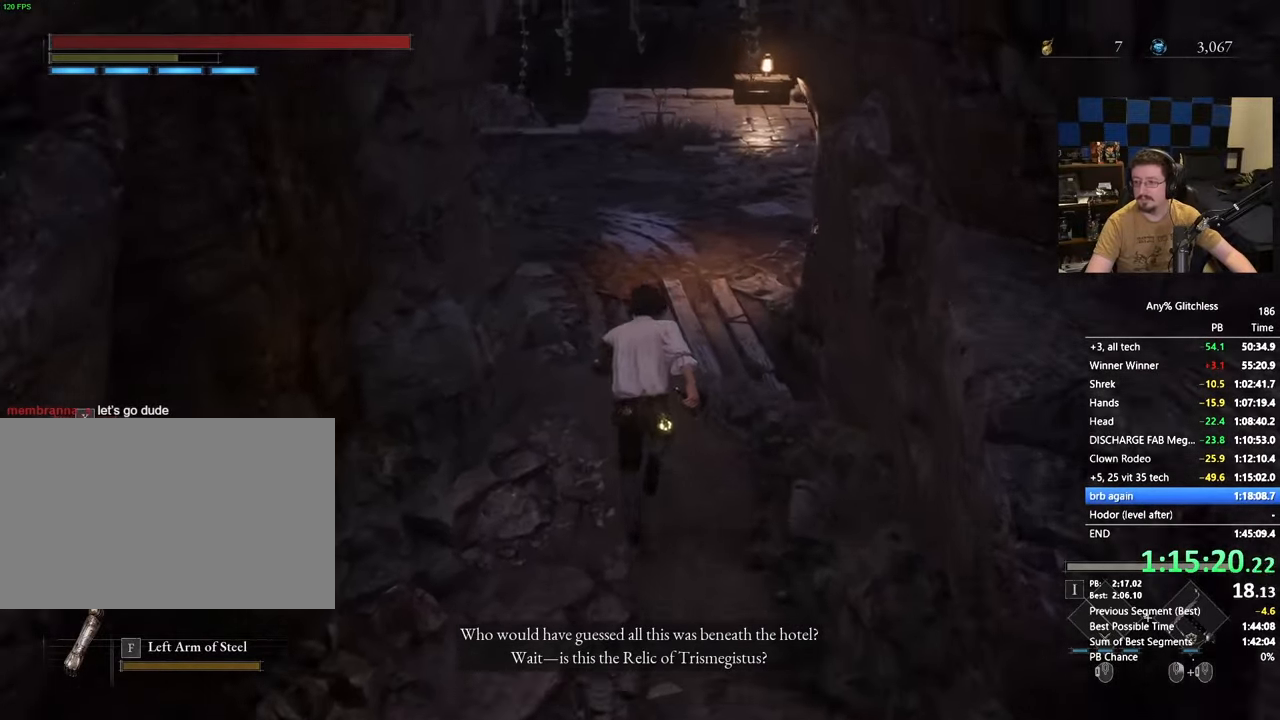
{"keys": ["space", "w"], "mouse": [], "events": []}
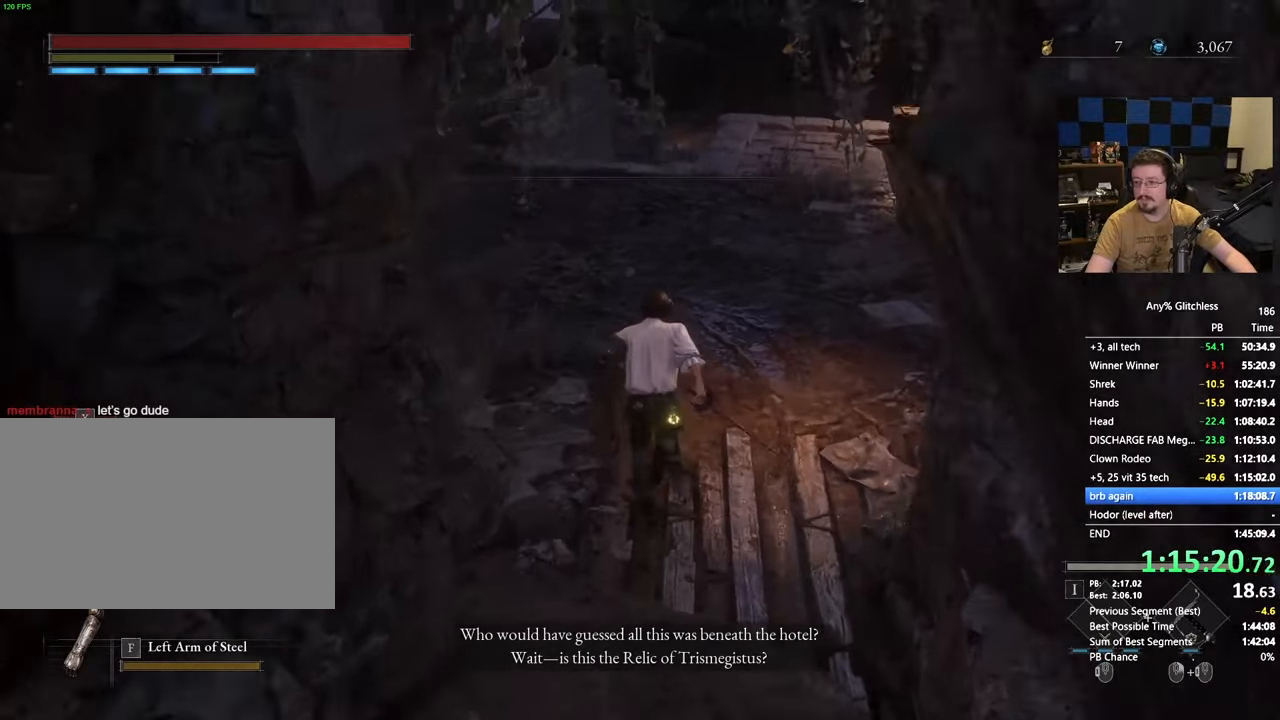
{"keys": ["space", "w"], "mouse": [], "events": []}
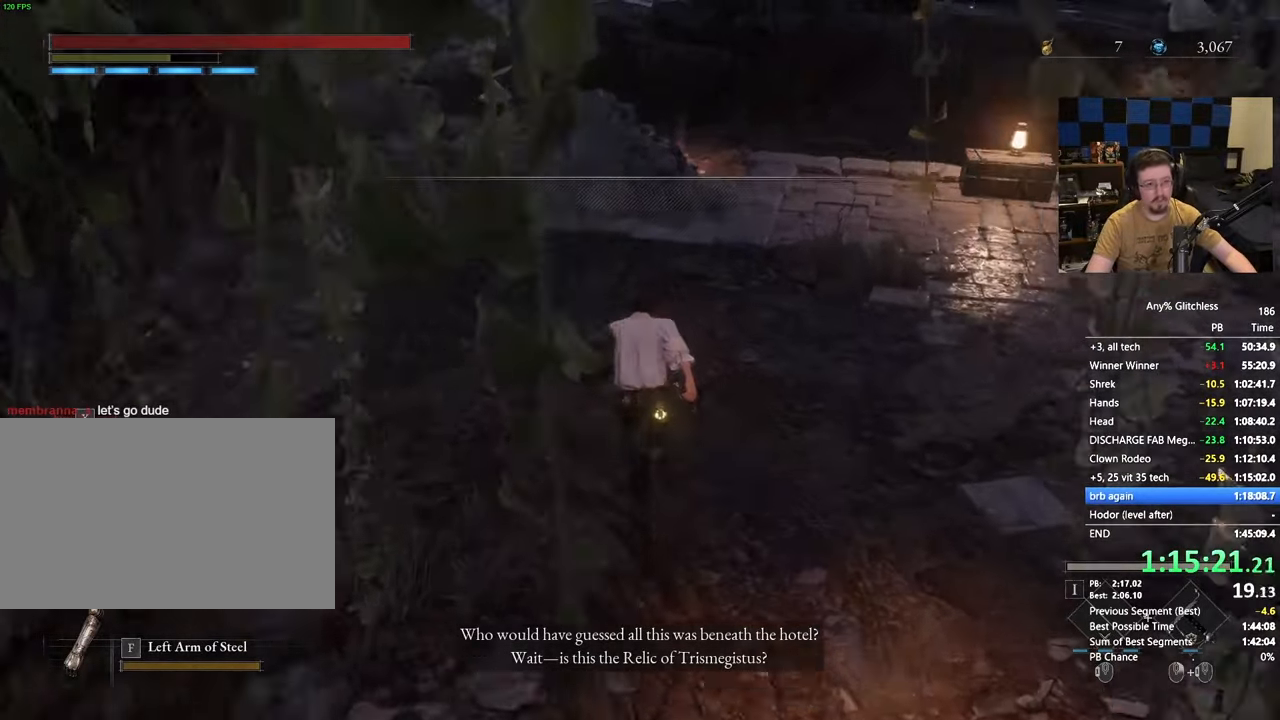
{"keys": ["space", "w"], "mouse": [], "events": []}
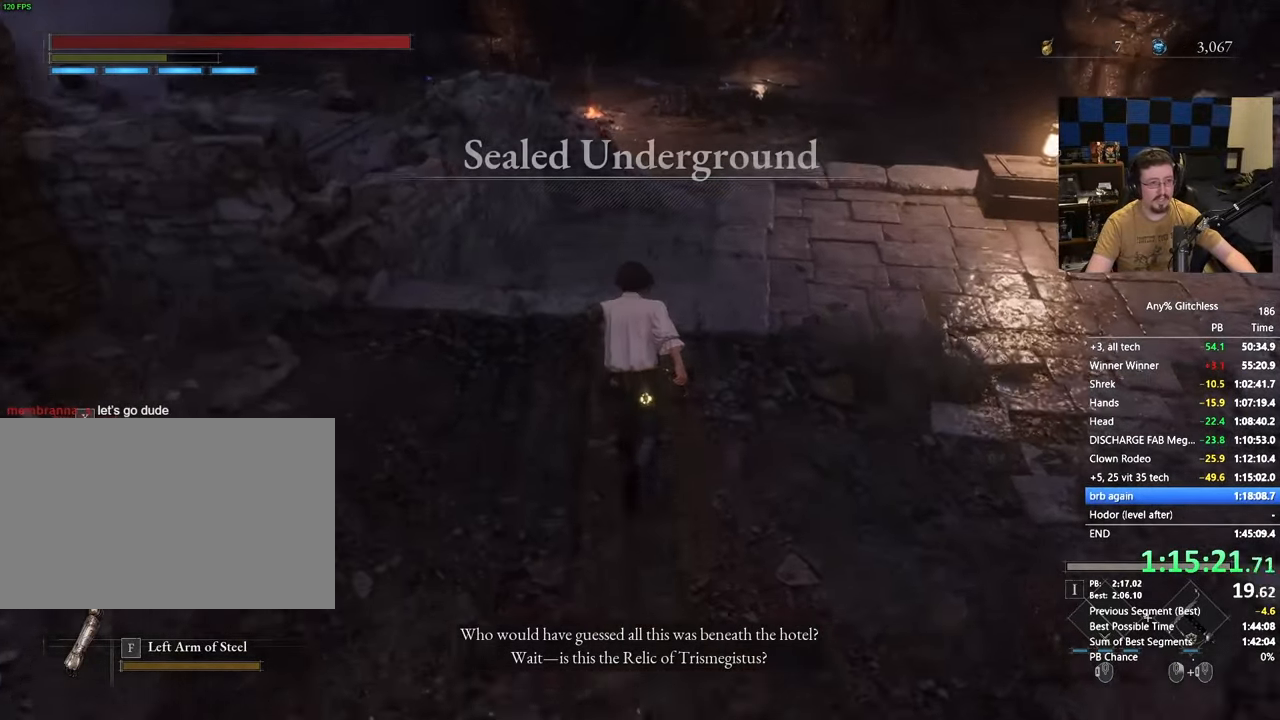
{"keys": ["space", "w"], "mouse": [], "events": []}
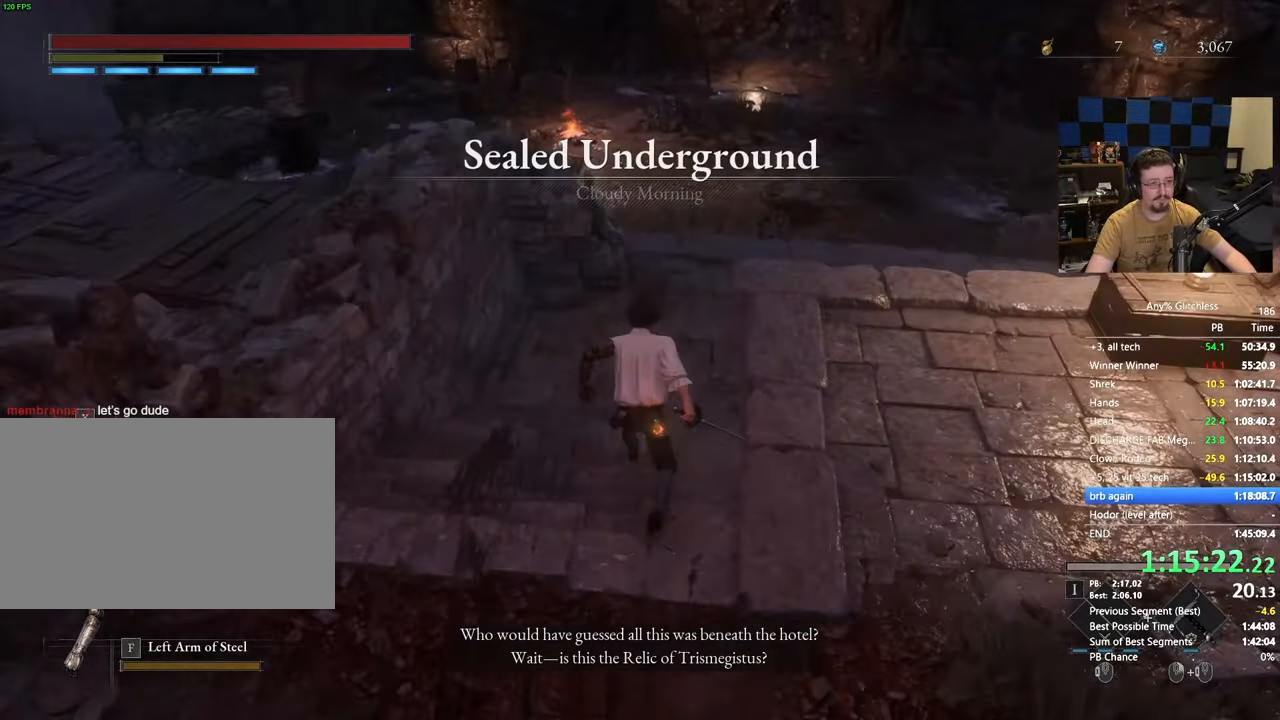
{"keys": ["space", "w"], "mouse": [], "events": []}
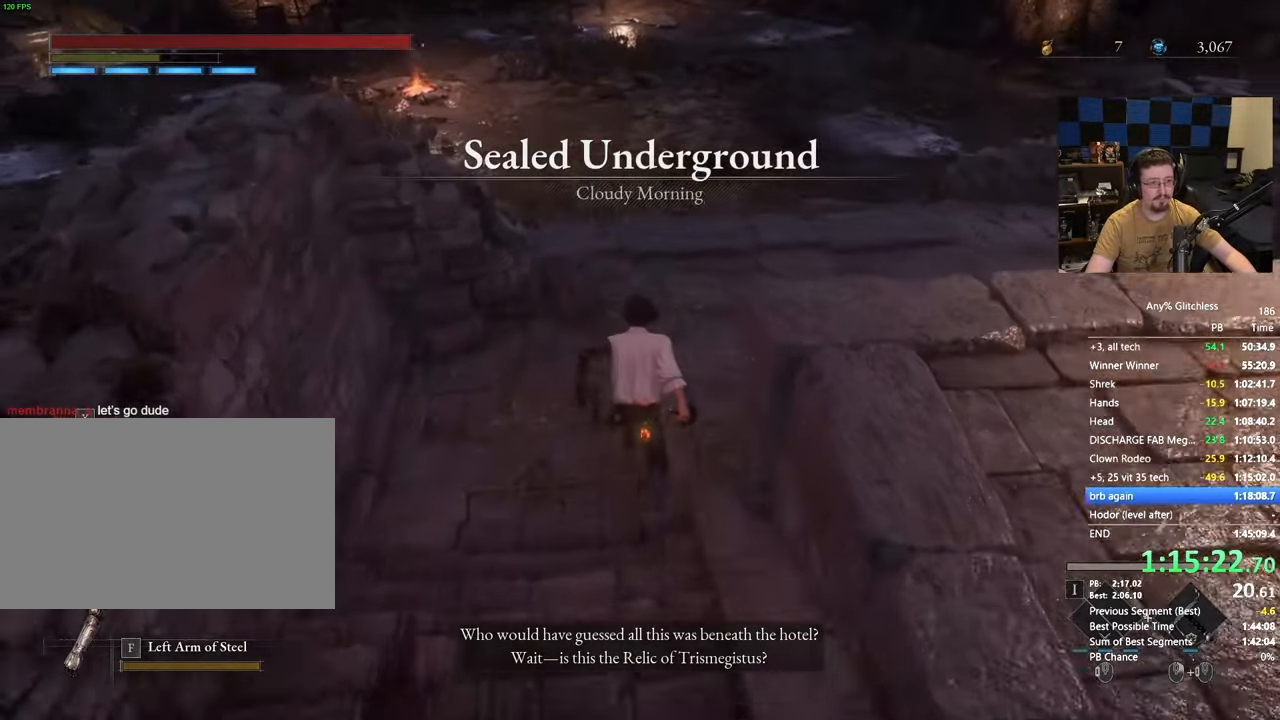
{"keys": ["space", "w"], "mouse": [], "events": []}
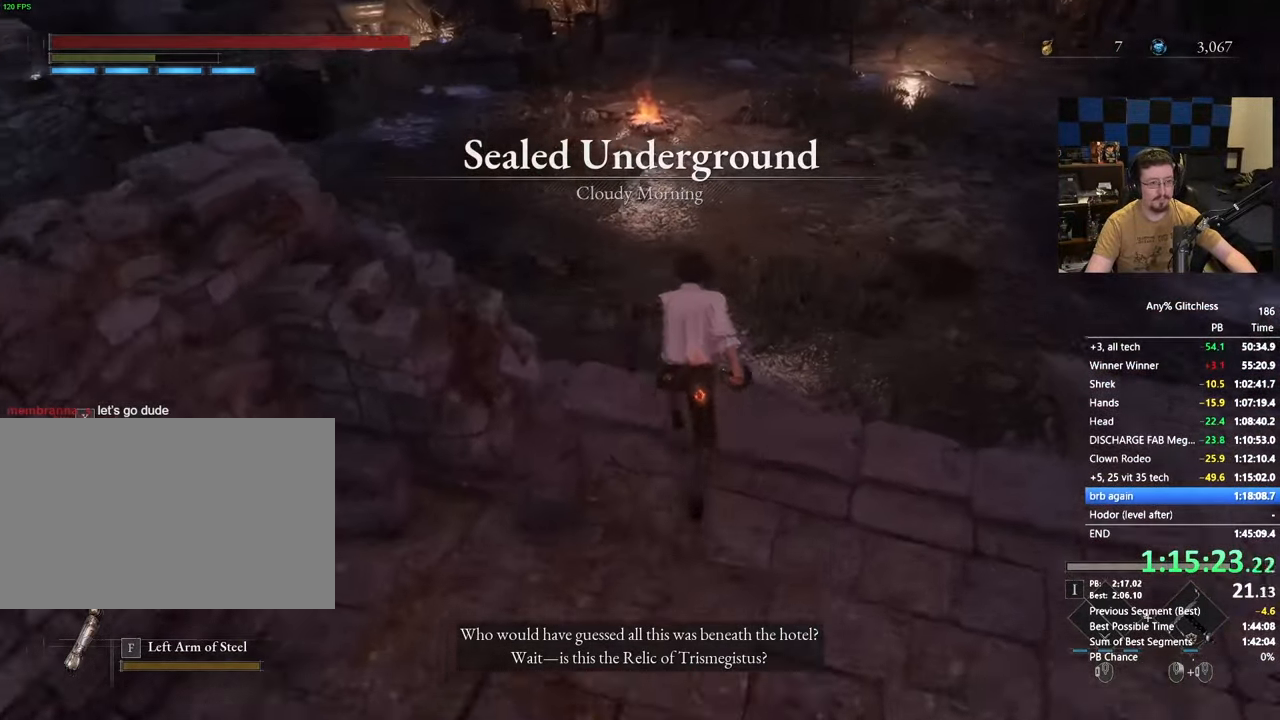
{"keys": ["space", "w"], "mouse": [], "events": []}
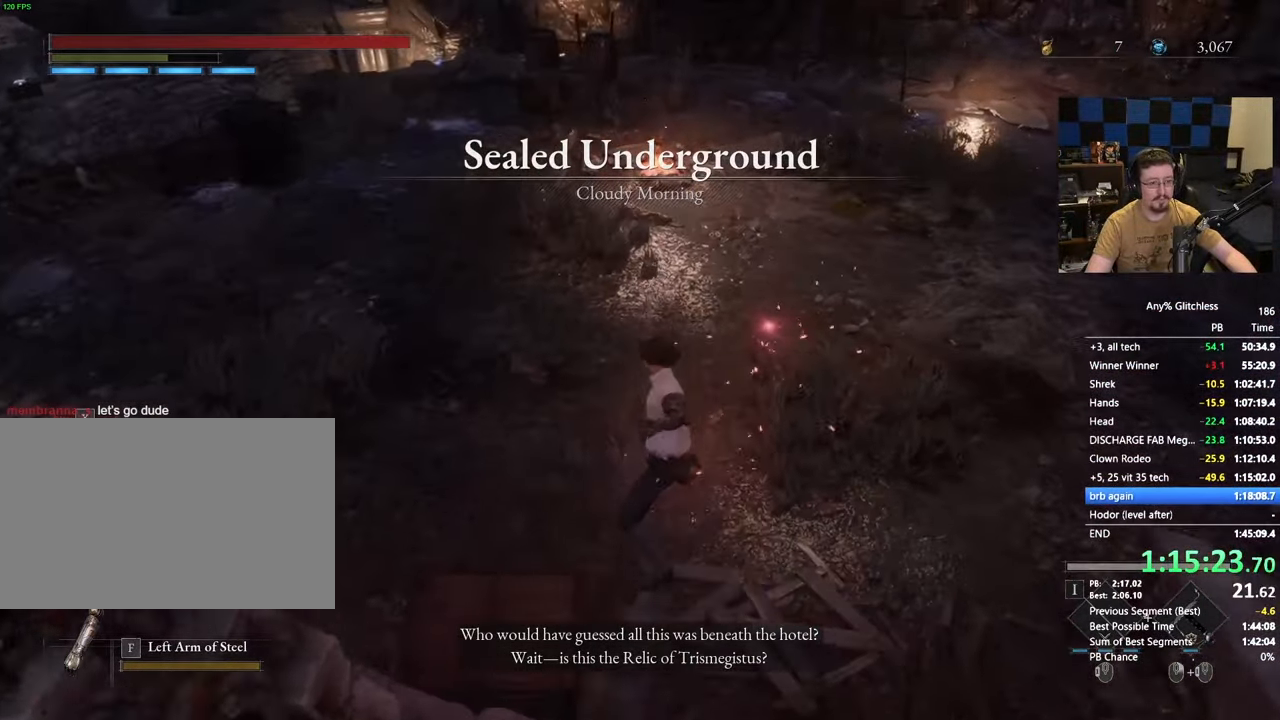
{"keys": ["space", "w"], "mouse": [], "events": []}
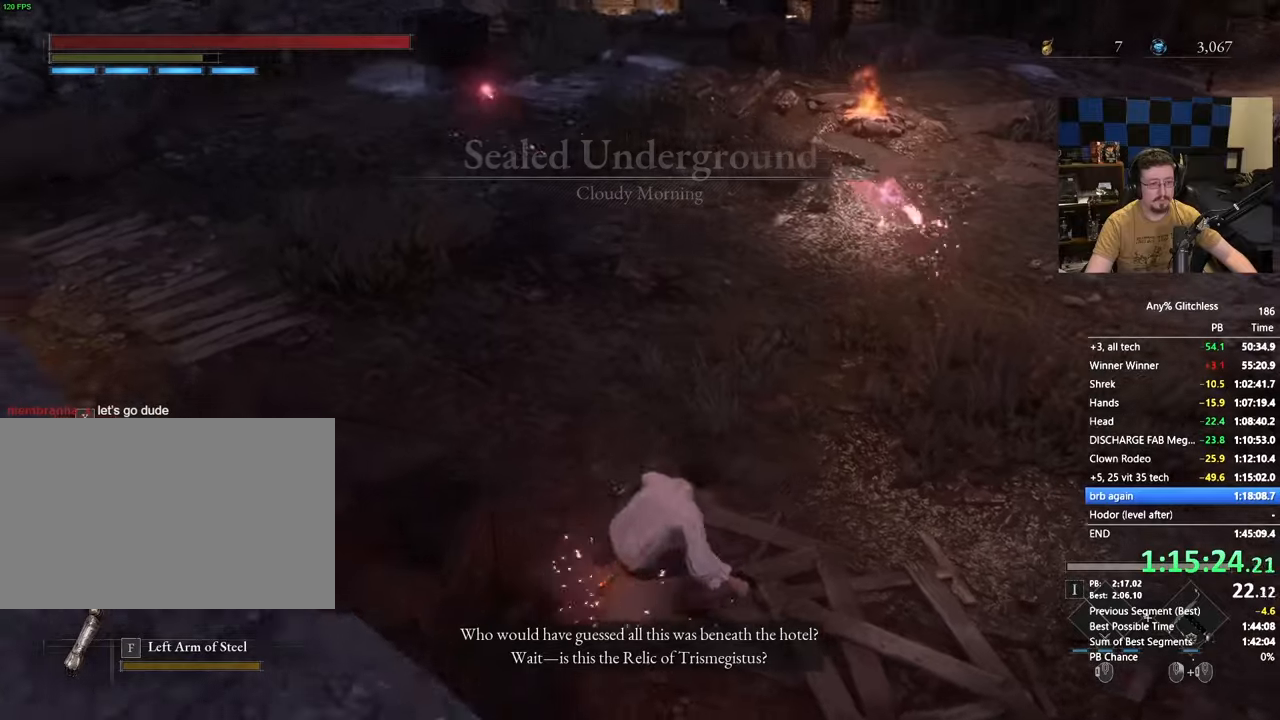
{"keys": ["space", "w"], "mouse": [], "events": []}
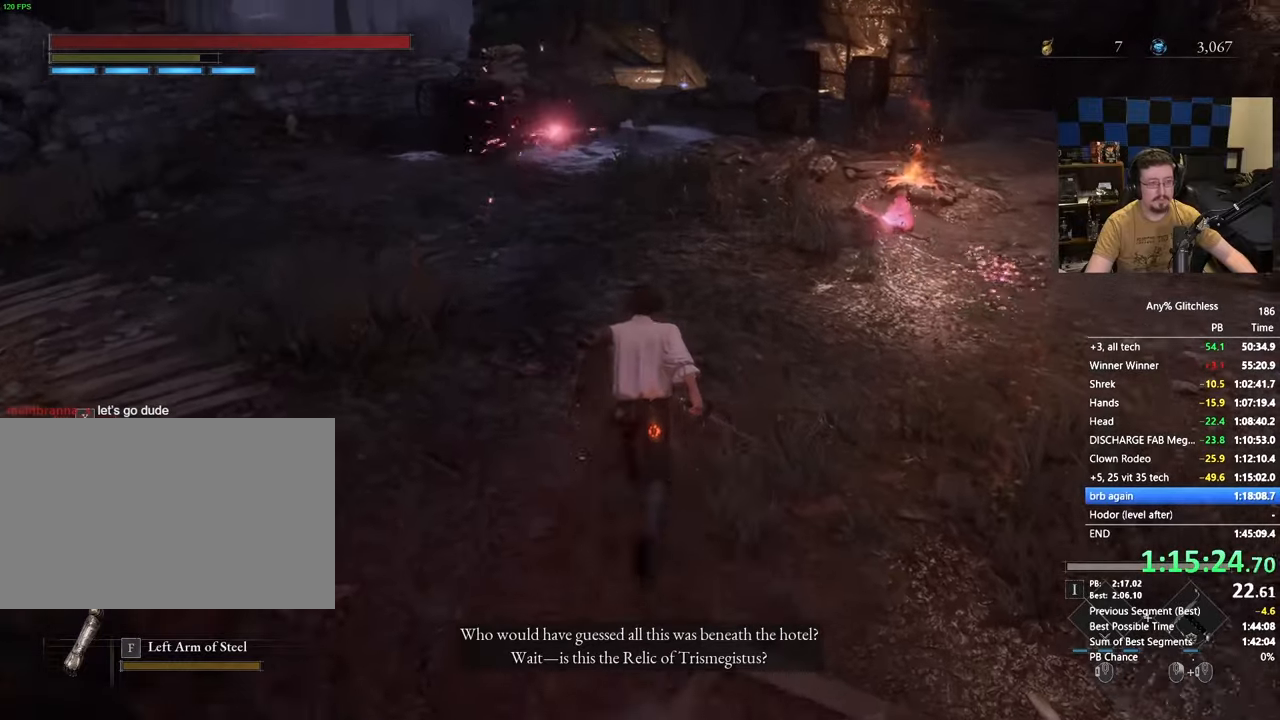
{"keys": ["space", "w"], "mouse": [], "events": []}
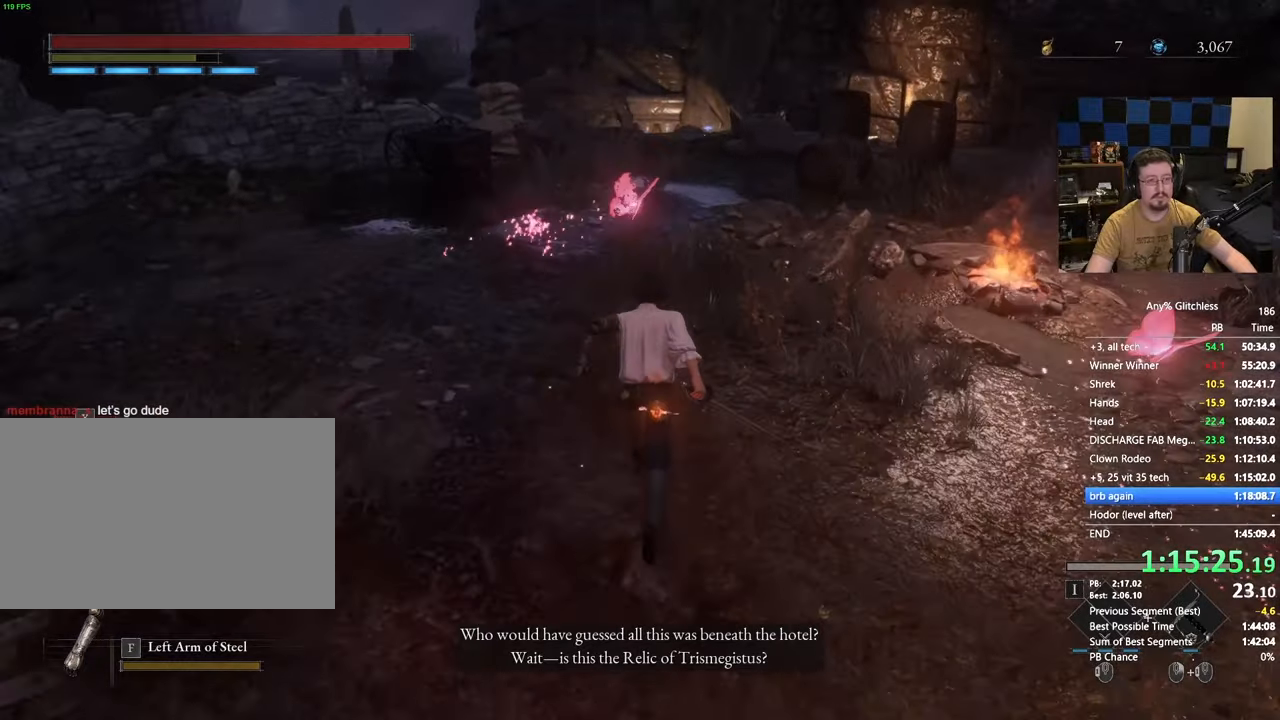
{"keys": ["d", "space", "w"], "mouse": [], "events": [[200, "a", "down"], [300, "a", "up"], [433, "d", "down"]]}
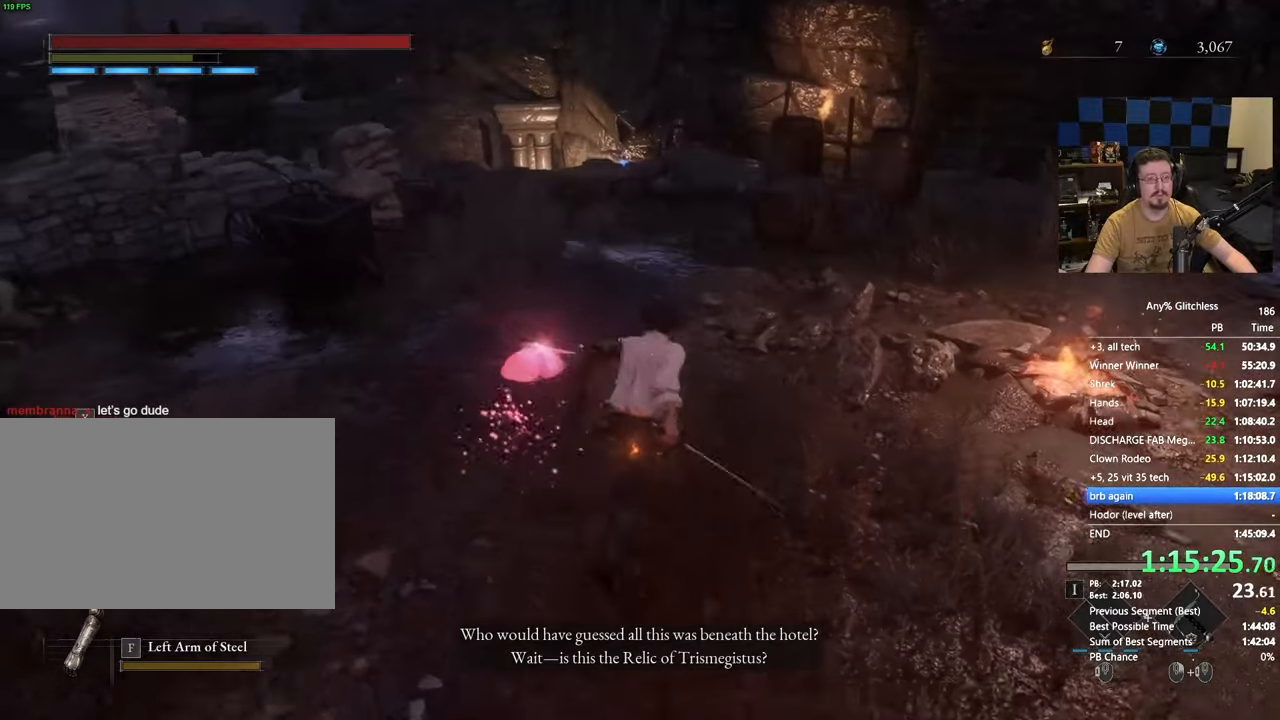
{"keys": ["space", "w"], "mouse": [], "events": [[83, "d", "up"]]}
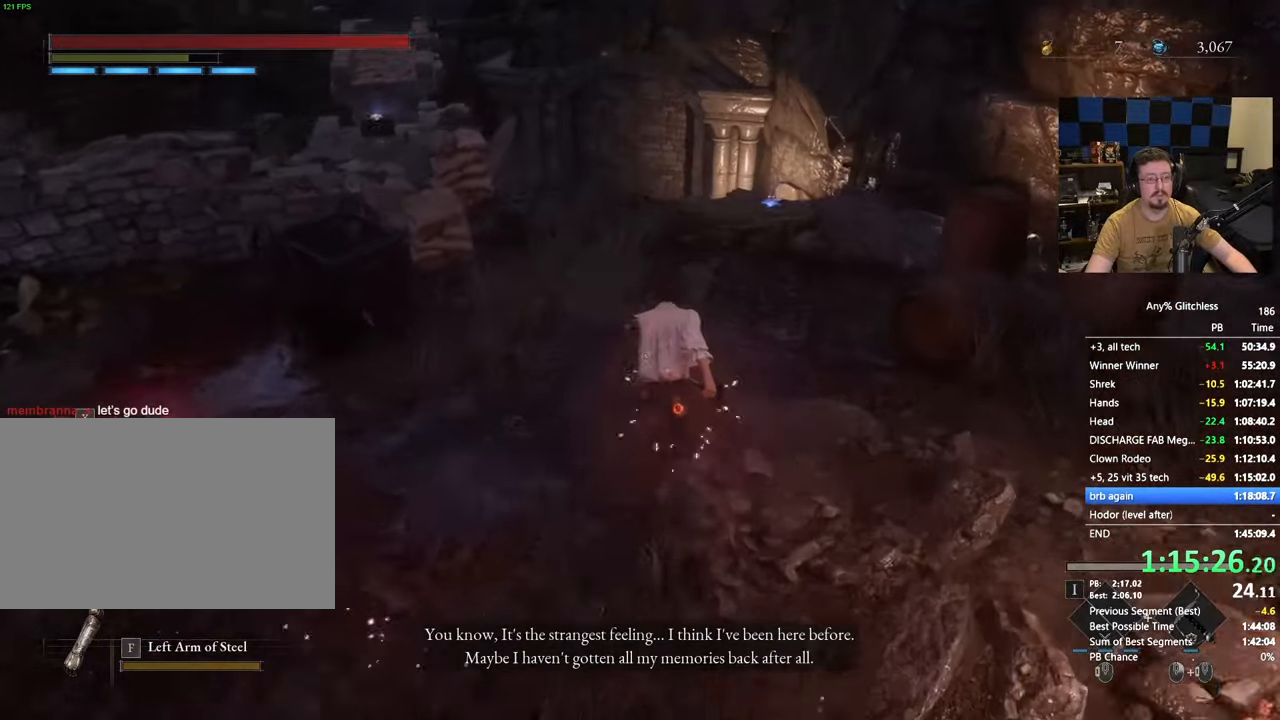
{"keys": ["space", "w"], "mouse": [], "events": []}
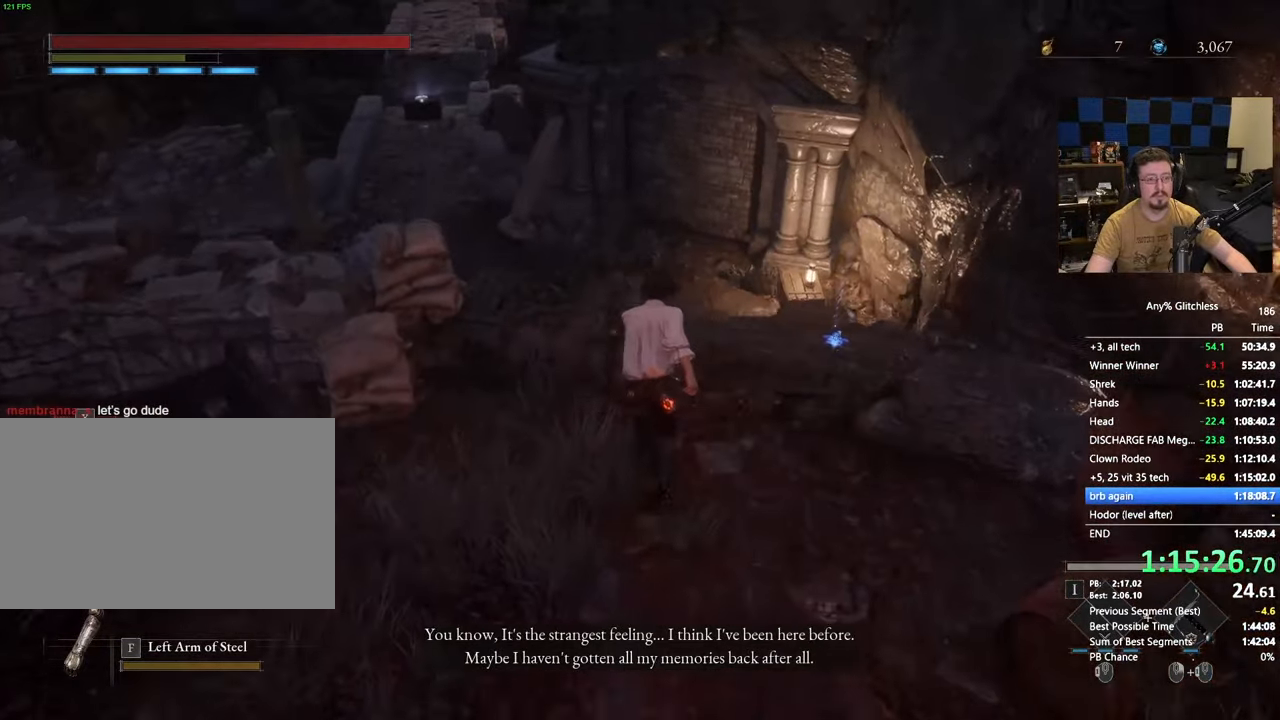
{"keys": ["space", "w"], "mouse": [], "events": []}
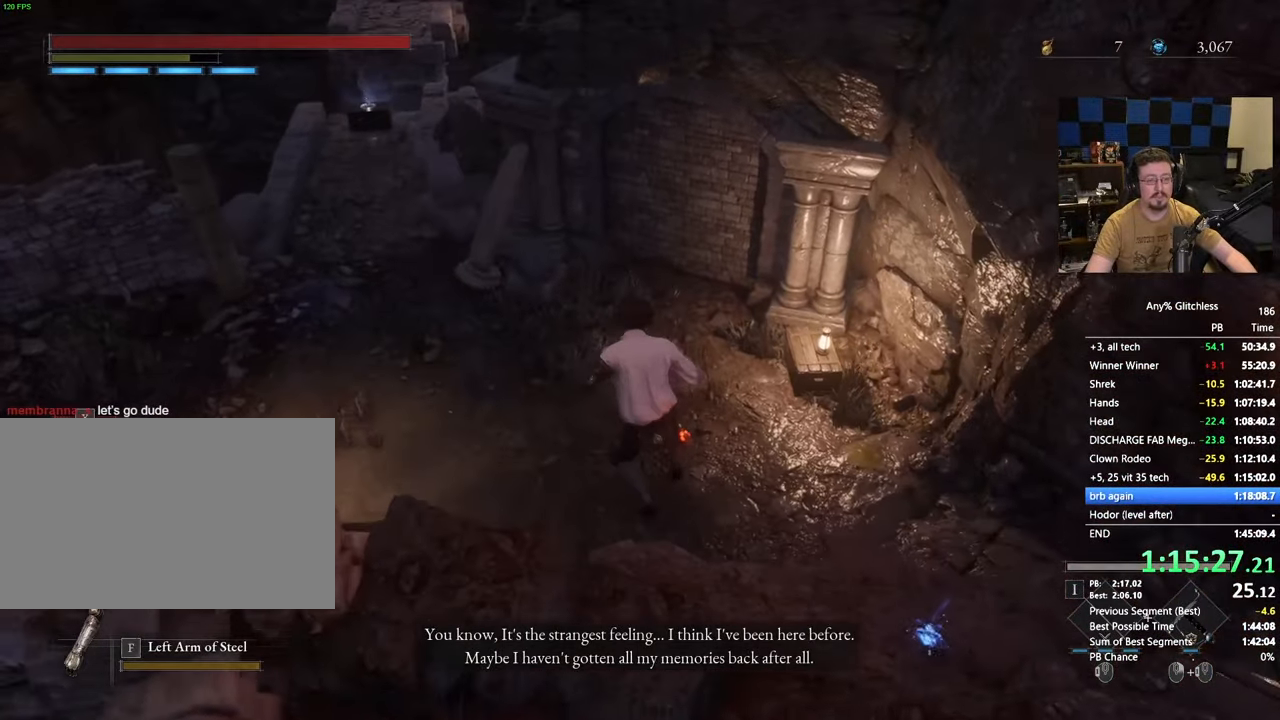
{"keys": ["space", "w"], "mouse": [], "events": []}
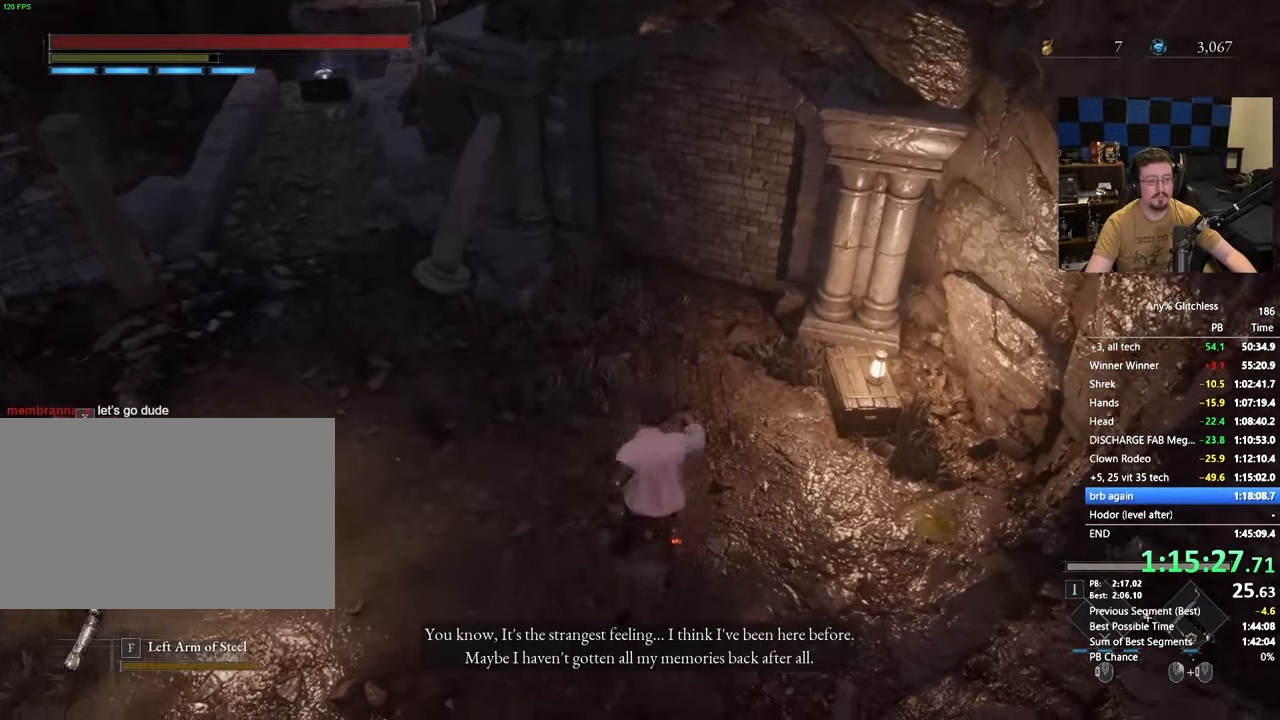
{"keys": ["space", "w"], "mouse": [], "events": []}
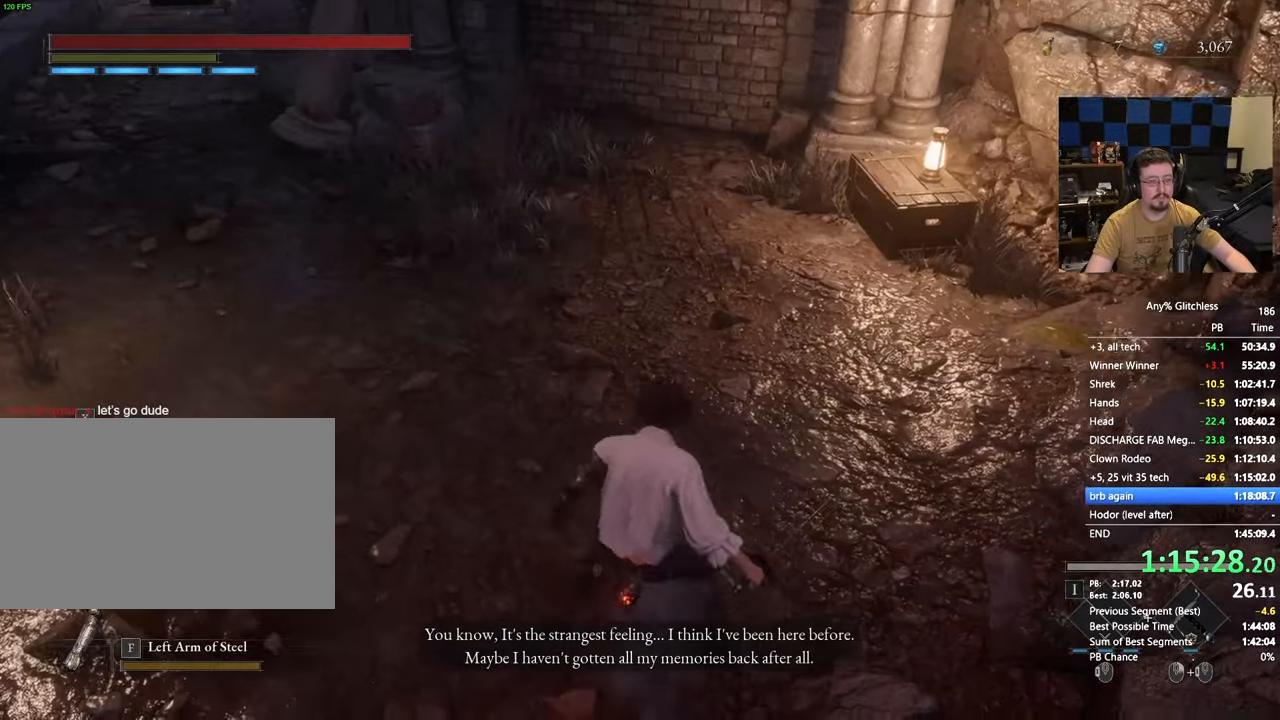
{"keys": ["space", "w"], "mouse": [], "events": []}
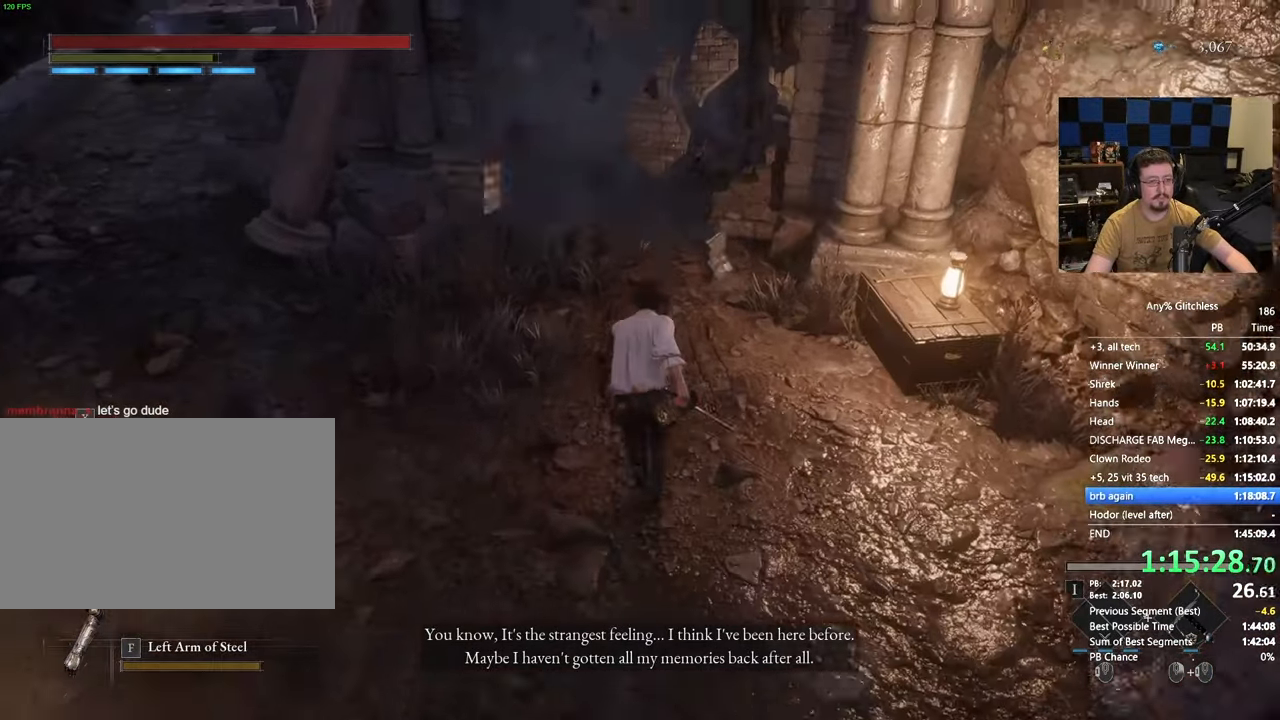
{"keys": ["space", "w"], "mouse": [], "events": []}
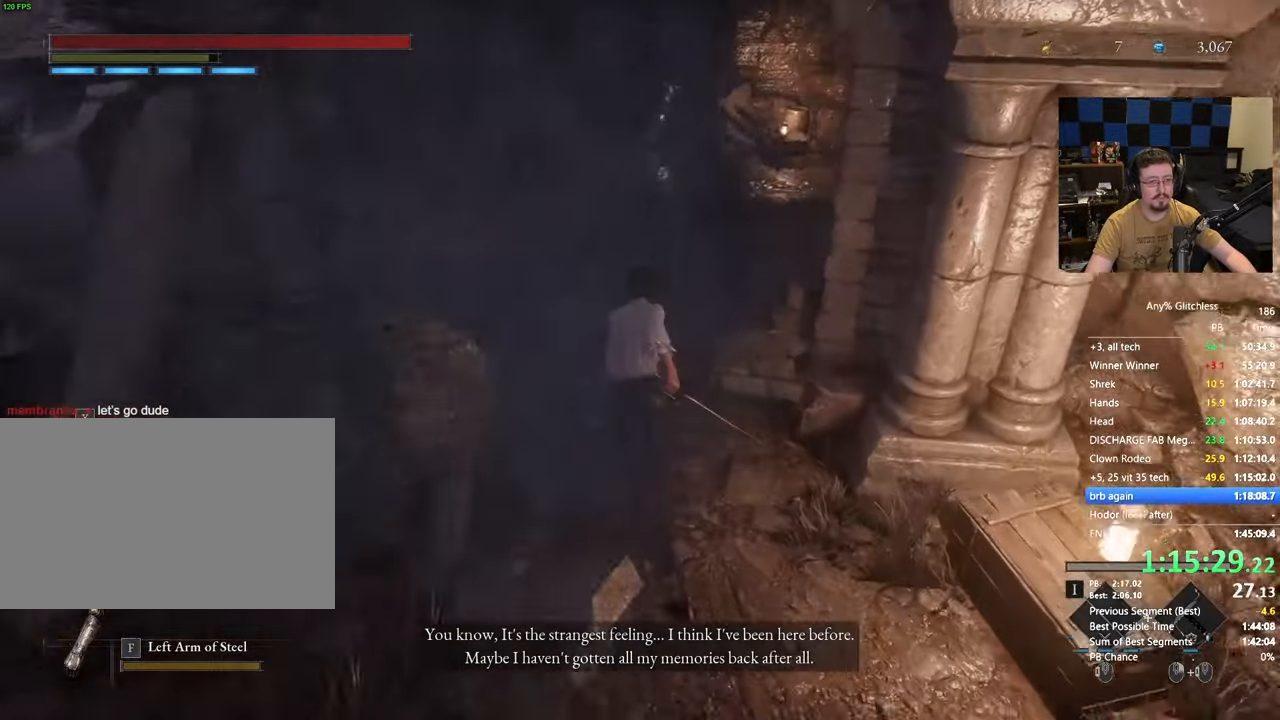
{"keys": ["space", "w"], "mouse": [], "events": [[183, "d", "down"], [383, "d", "up"]]}
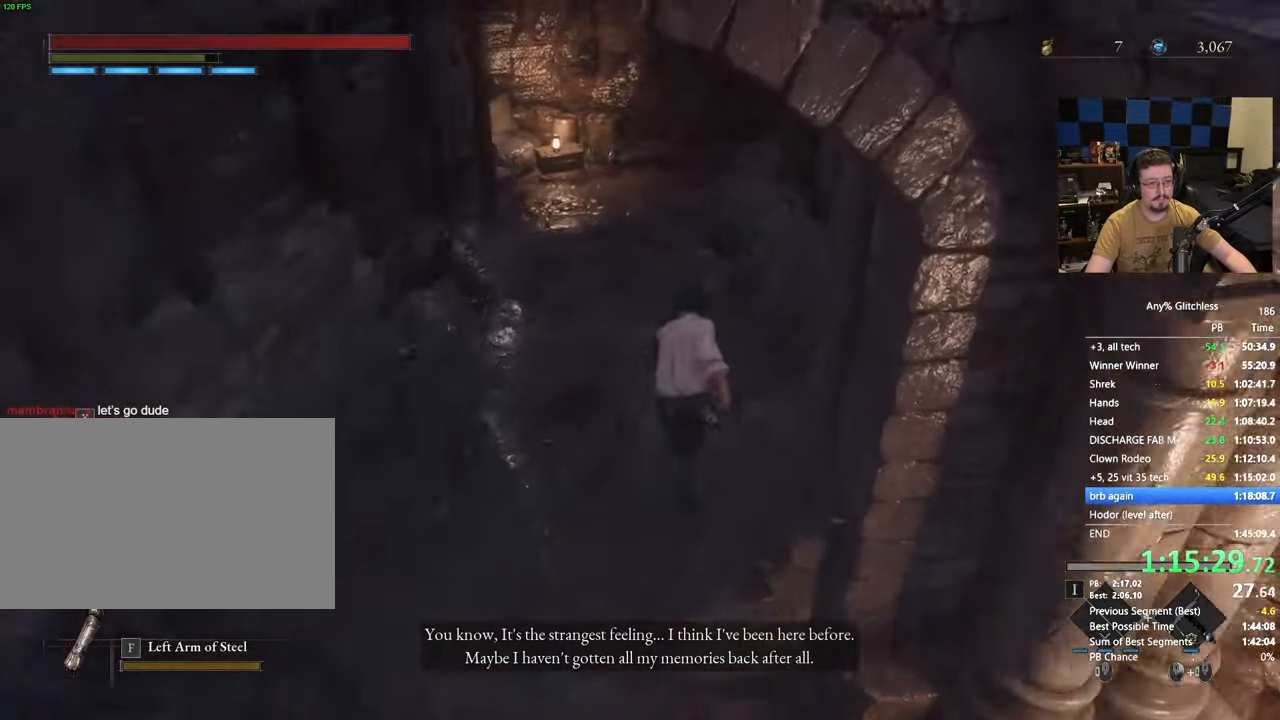
{"keys": ["space", "w"], "mouse": [], "events": []}
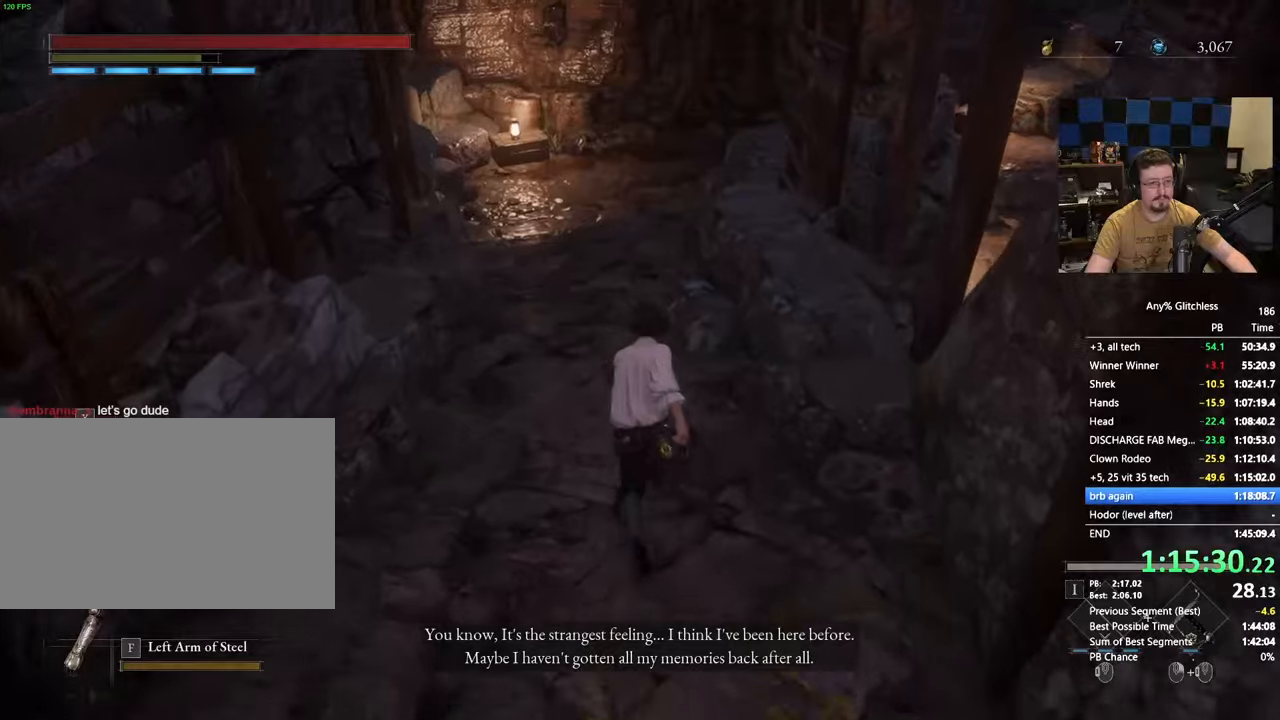
{"keys": ["space", "w"], "mouse": [], "events": [[317, "a", "down"], [350, "a", "up"]]}
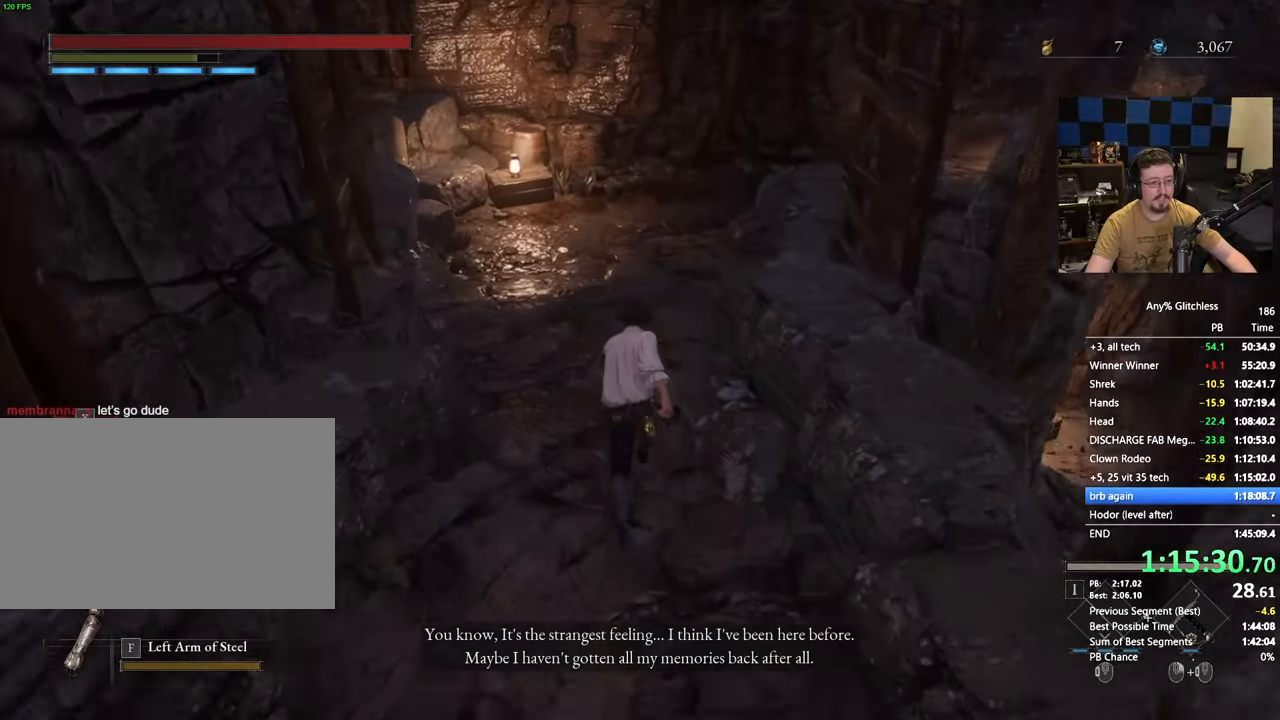
{"keys": ["space", "w"], "mouse": [], "events": []}